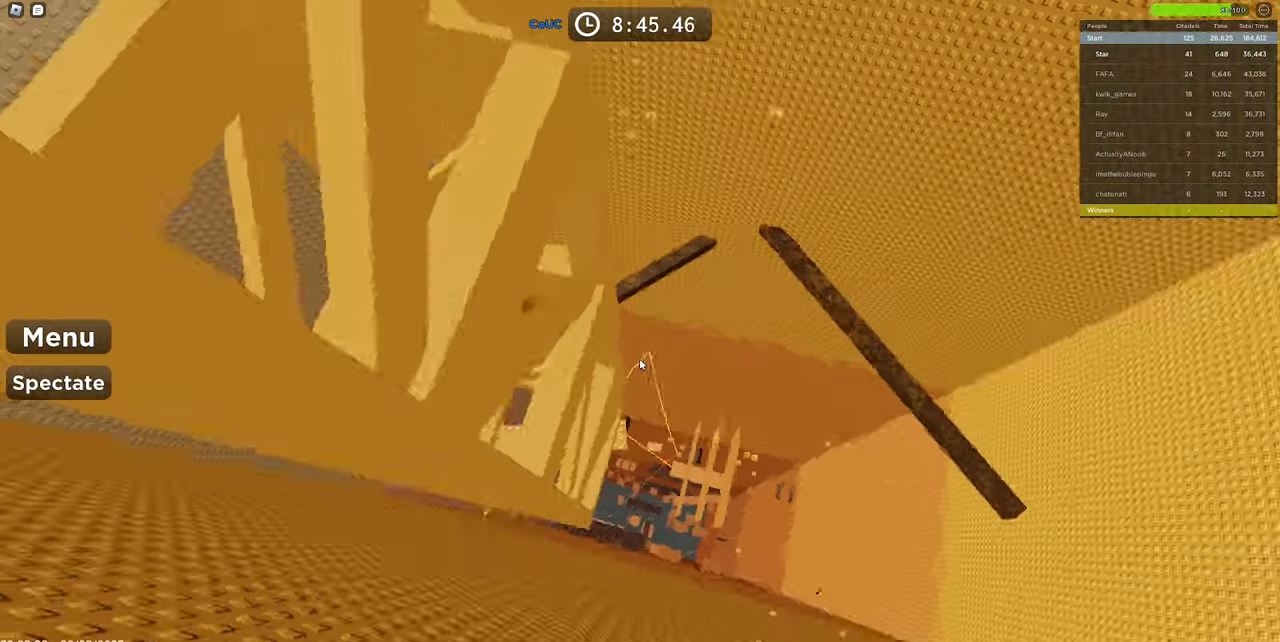
Gameplay with keyboard and mouse; each line is a JSON object with the keys and mouse buttons held at the frame after it. "events" lists presses ("down") and releases ("up") of "1", "2", "3", "4", "5", "a", "alt", "c", "caps_lock", "ctrl", "d", "e", "f", "g", "q", "r", "s", "shift", "space", "t", "tab", "v", "w", "x", "z", "mouse_left", "mouse_wheel" and "mouse_right" between this image and that frame as [ms after this image, input, new state], when the widget could be followed in between. "mouse_left", "mouse_wheel", "mouse_right" = the "left", "wheel", "right" buttons of the "mouse" list. No other keys are recorded. "wheel" means that the mouse wheel is clicked or scrolled. Mouse movement is not recorded.
{"keys": ["a", "w"], "mouse": ["right"], "events": [[200, "w", "down"]]}
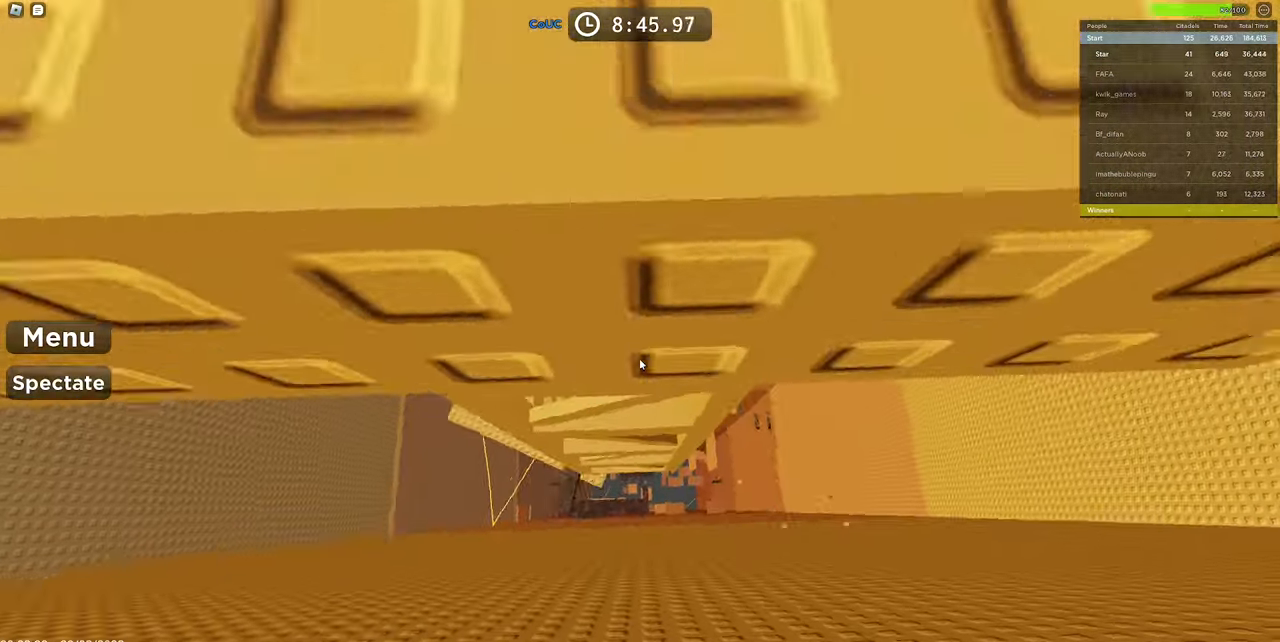
{"keys": [], "mouse": ["right"], "events": [[34, "a", "up"], [367, "w", "up"]]}
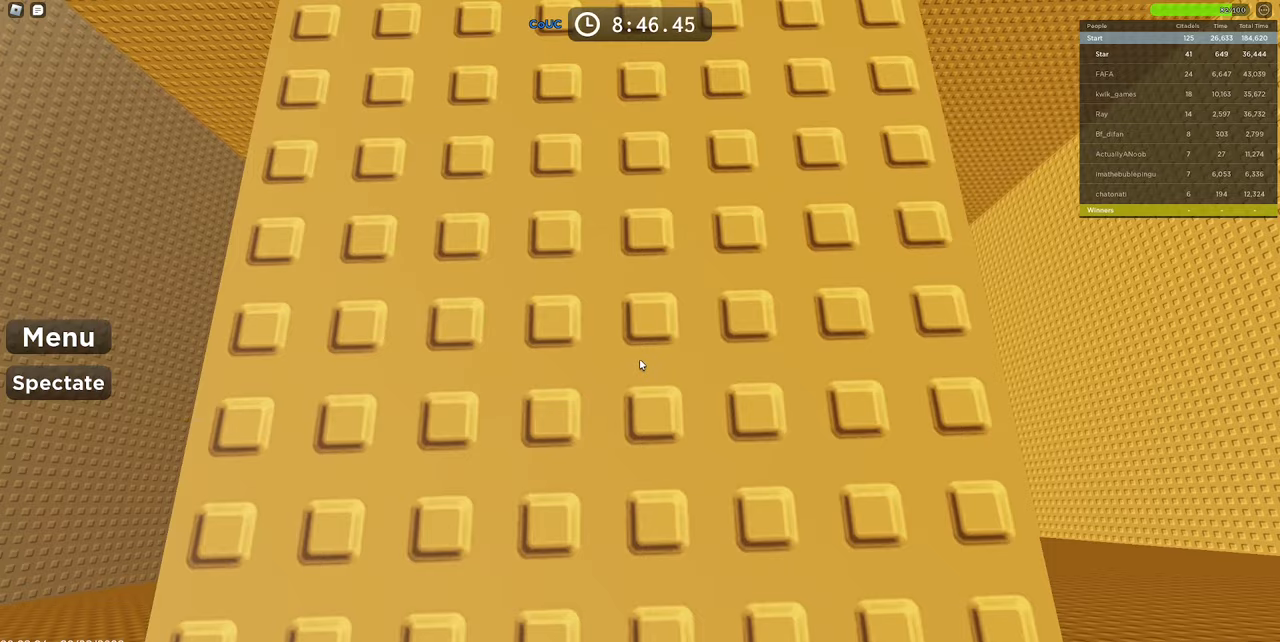
{"keys": ["d", "shift", "w"], "mouse": ["right"], "events": [[183, "mouse_wheel", "down"], [316, "mouse_wheel", "up"], [366, "shift", "down"], [366, "w", "down"], [466, "d", "down"]]}
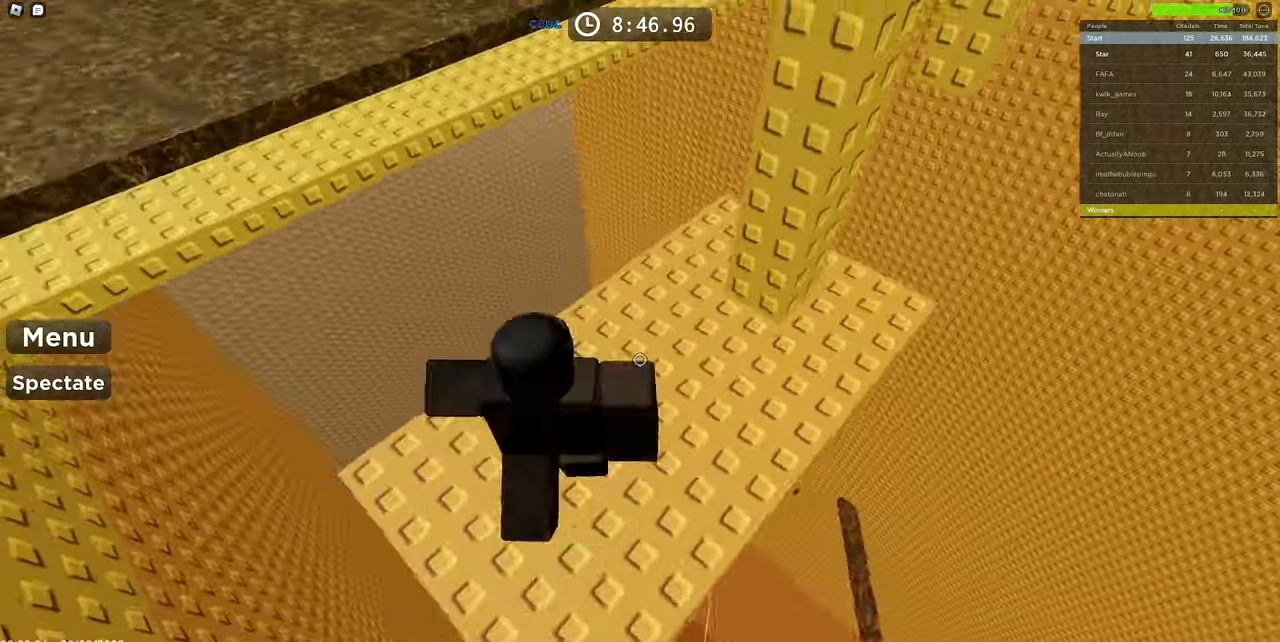
{"keys": [], "mouse": ["right"], "events": [[16, "mouse_wheel", "down"], [16, "shift", "up"], [83, "mouse_wheel", "up"], [150, "w", "up"], [250, "d", "up"], [350, "d", "down"], [433, "d", "up"]]}
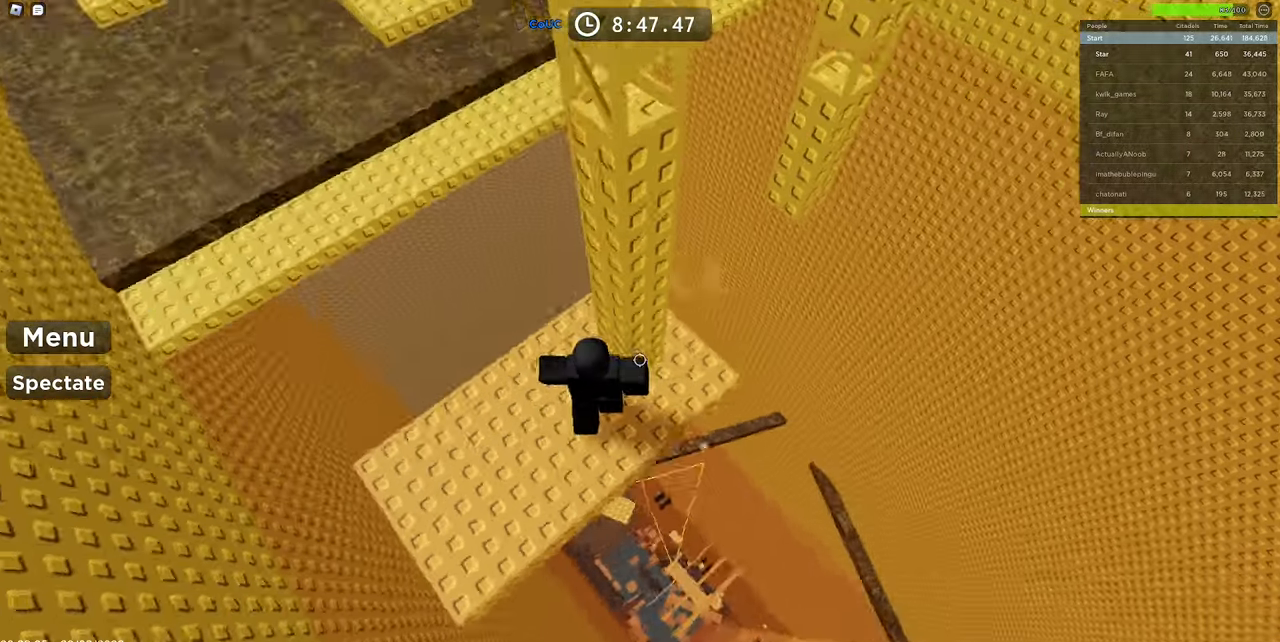
{"keys": [], "mouse": ["right"], "events": [[66, "d", "down"], [216, "space", "down"], [366, "d", "up"], [416, "space", "up"]]}
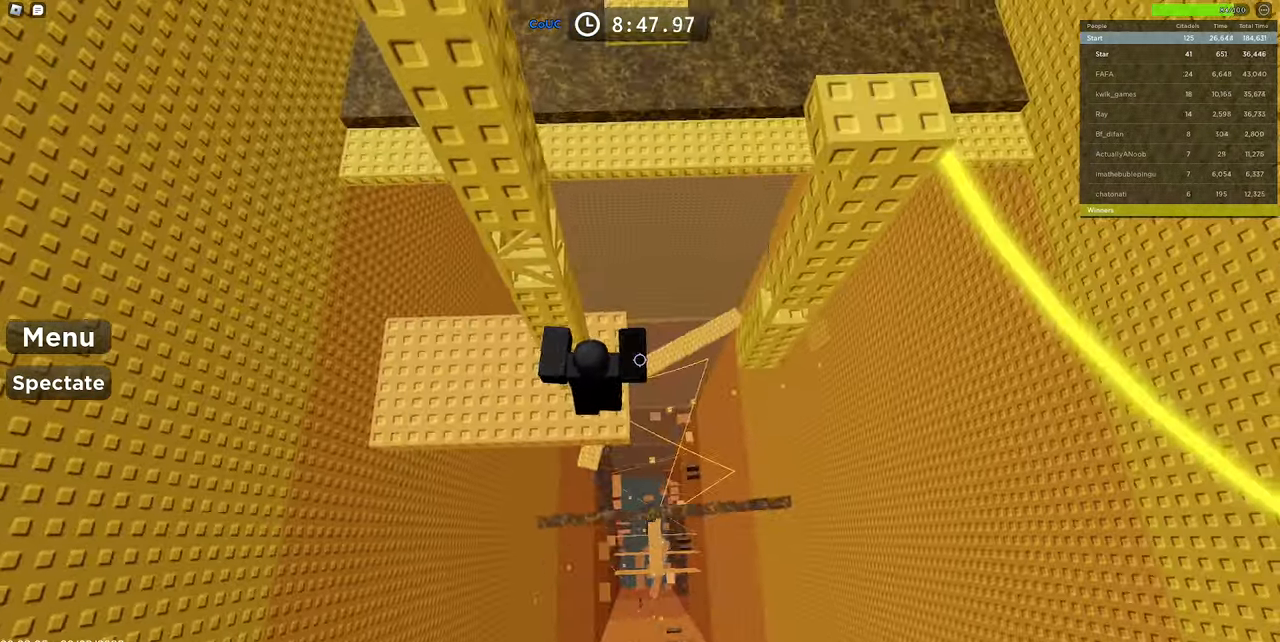
{"keys": ["w"], "mouse": ["right"], "events": [[50, "w", "down"], [83, "d", "down"], [133, "d", "up"], [283, "d", "down"], [416, "d", "up"]]}
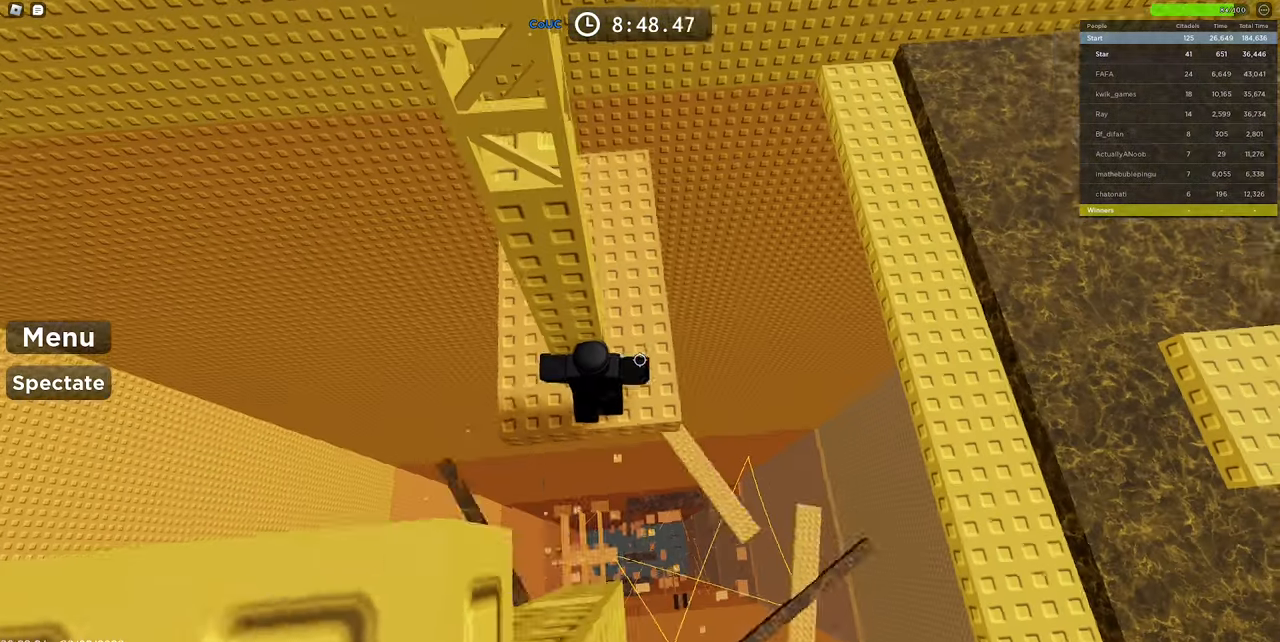
{"keys": ["space"], "mouse": ["right"], "events": [[66, "w", "up"], [200, "w", "down"], [333, "space", "down"], [333, "w", "up"]]}
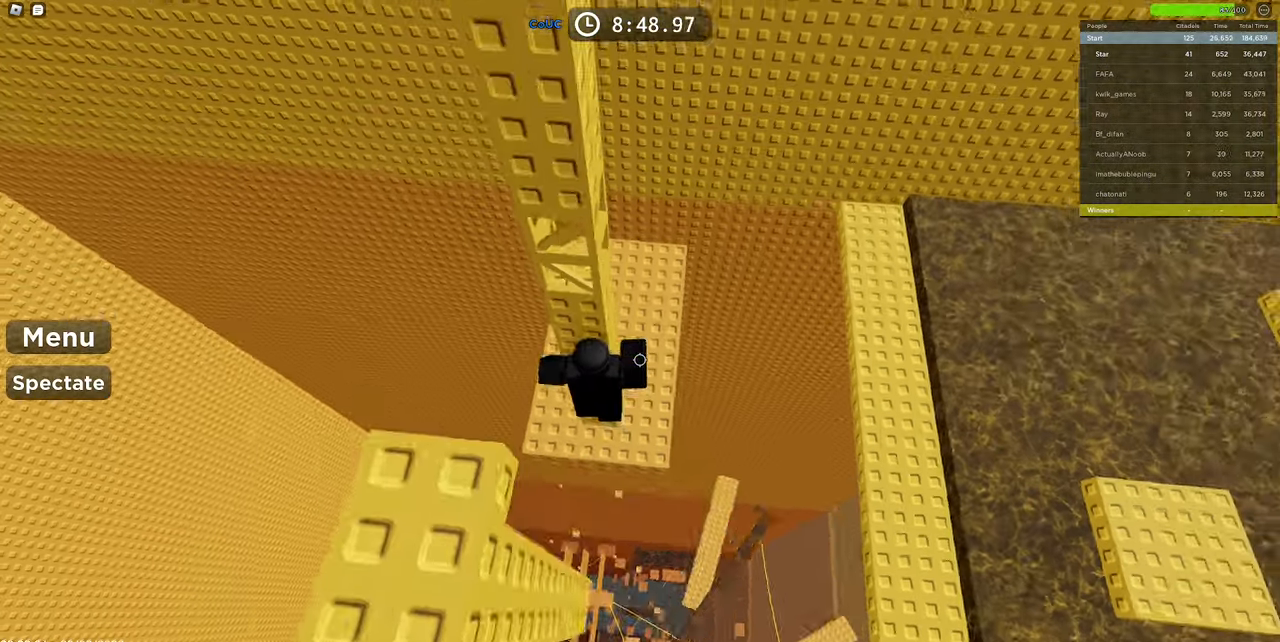
{"keys": ["d", "w"], "mouse": ["right"], "events": [[33, "space", "up"], [66, "a", "down"], [66, "w", "down"], [166, "a", "up"], [450, "w", "up"], [500, "d", "down"], [500, "w", "down"]]}
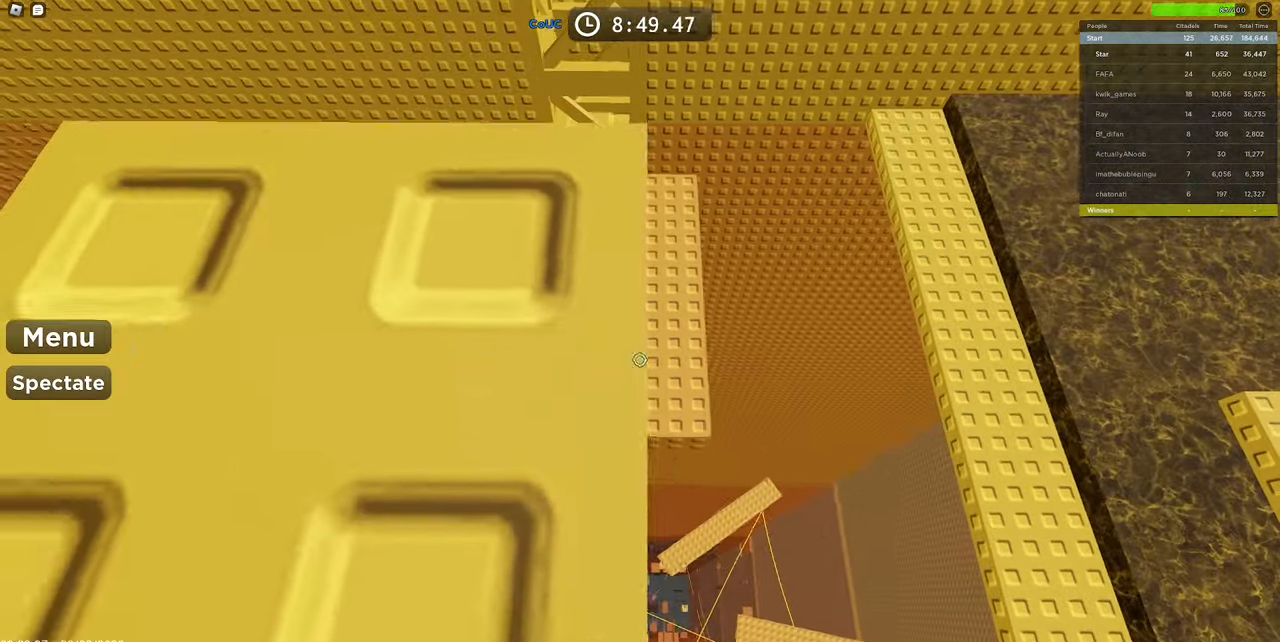
{"keys": ["w"], "mouse": ["right"], "events": [[133, "d", "up"], [183, "space", "down"], [183, "w", "up"], [283, "space", "up"], [383, "w", "down"]]}
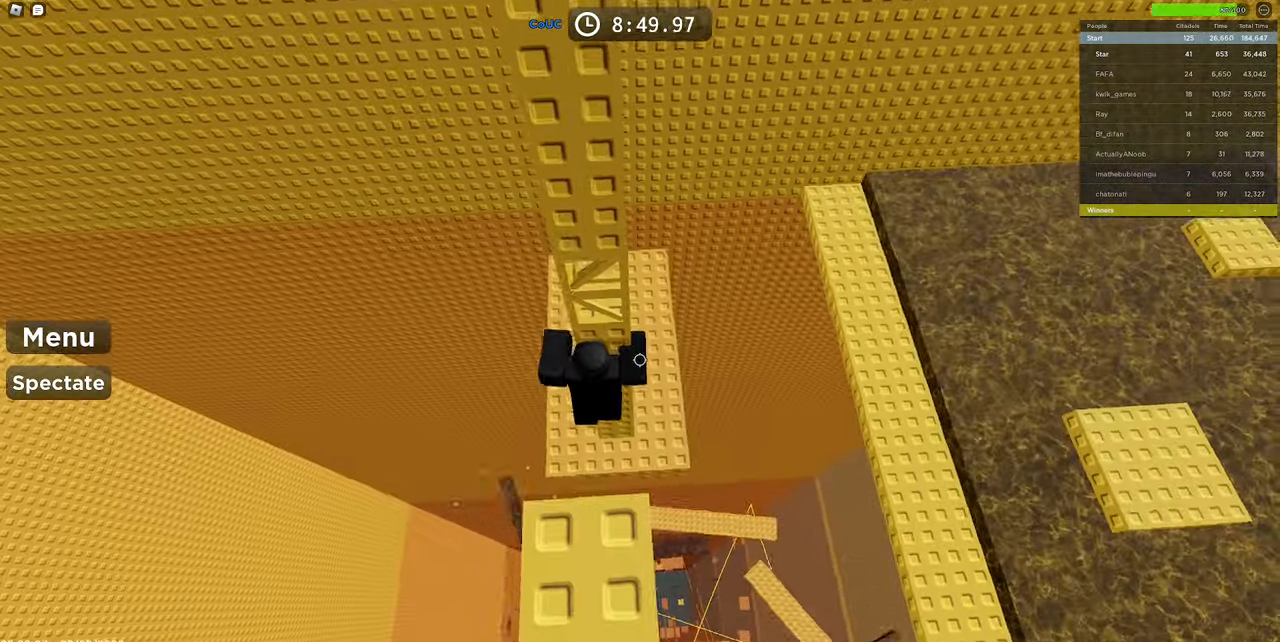
{"keys": [], "mouse": ["right"], "events": [[350, "space", "down"], [350, "w", "up"], [483, "space", "up"]]}
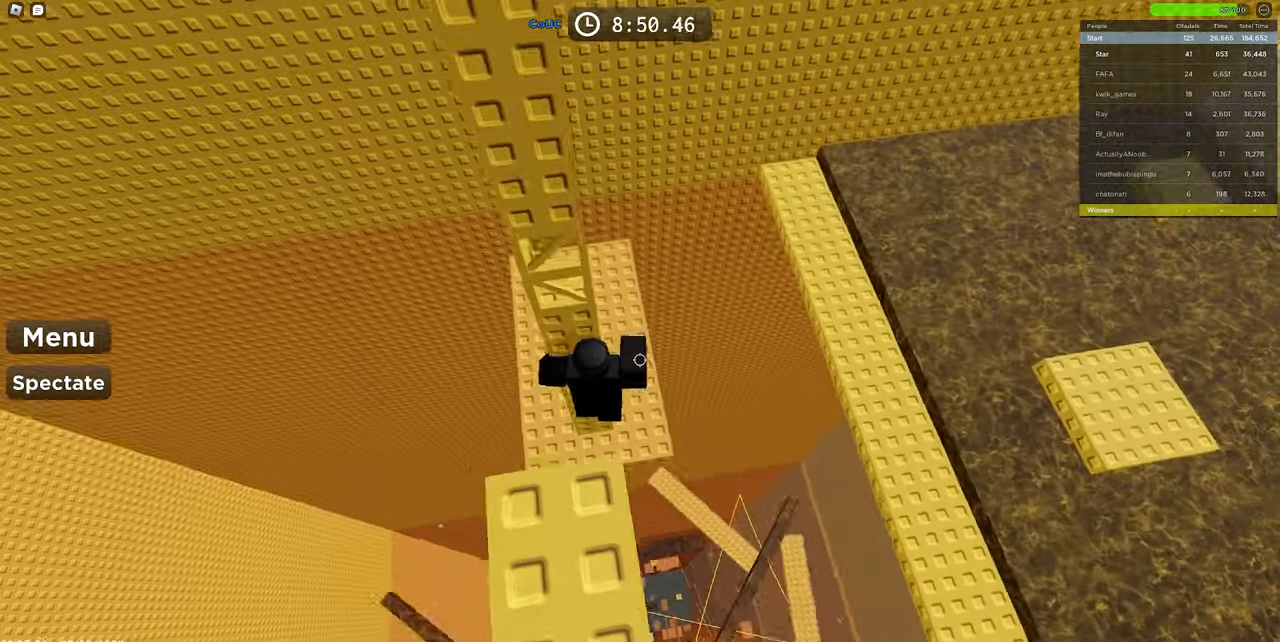
{"keys": ["space"], "mouse": ["right"], "events": [[166, "w", "down"], [450, "space", "down"], [500, "w", "up"]]}
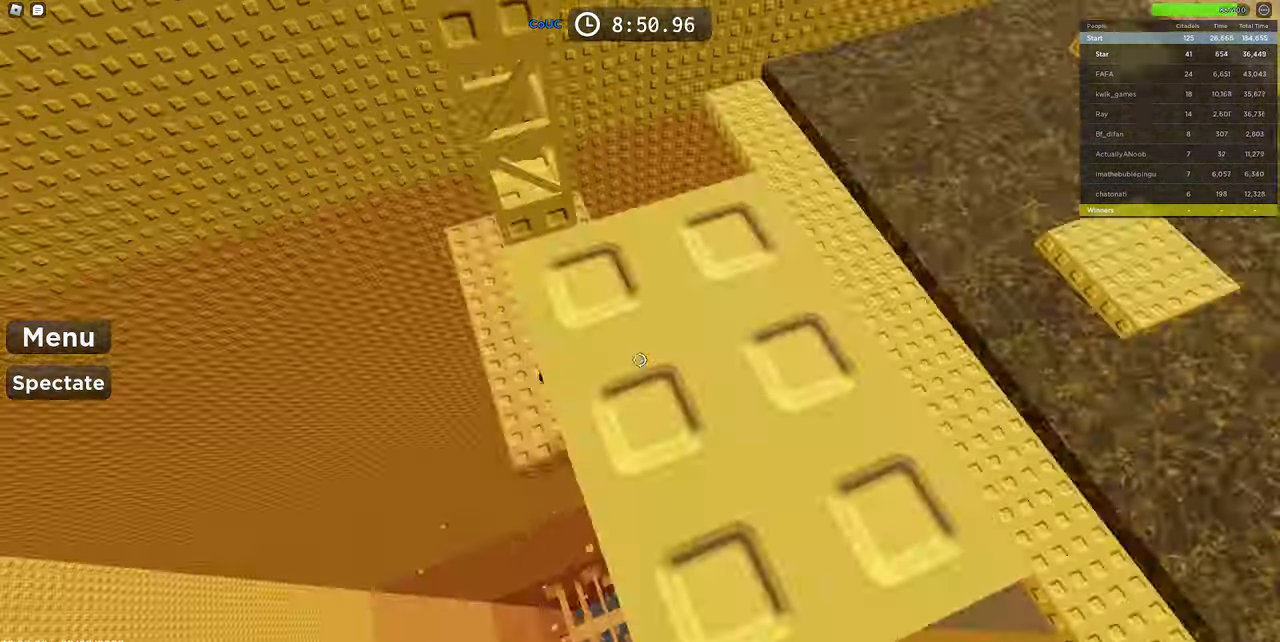
{"keys": ["w"], "mouse": ["right"], "events": [[133, "space", "up"], [333, "w", "down"]]}
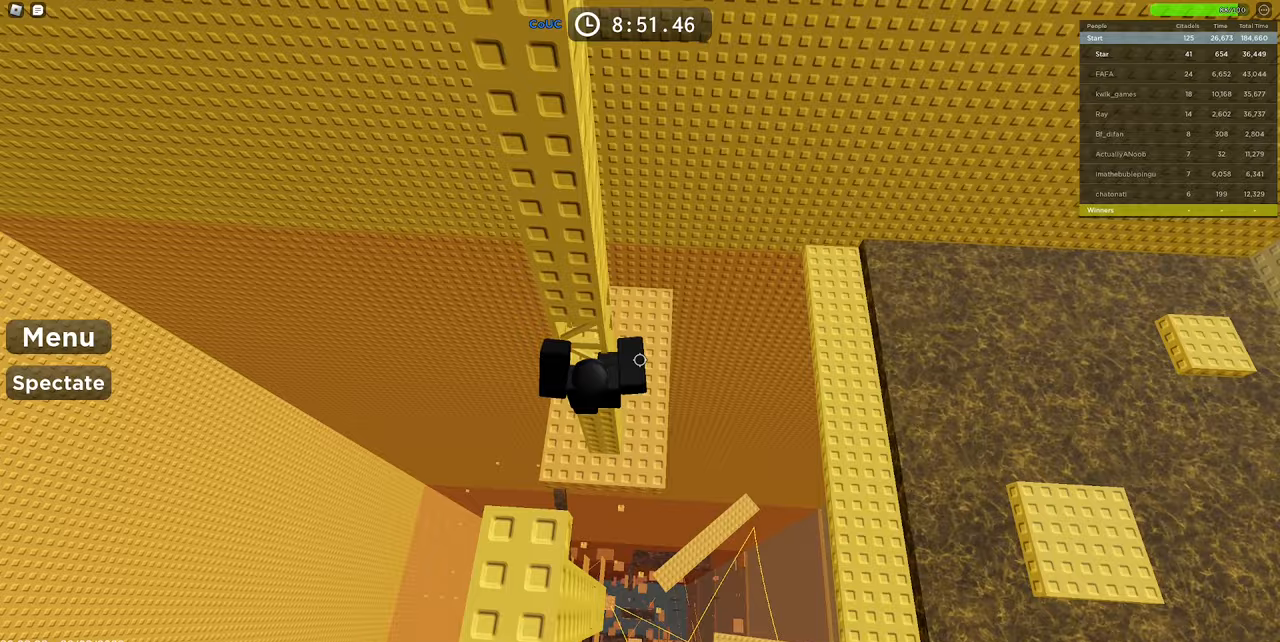
{"keys": ["w"], "mouse": ["right"], "events": [[200, "shift", "down"], [300, "shift", "up"]]}
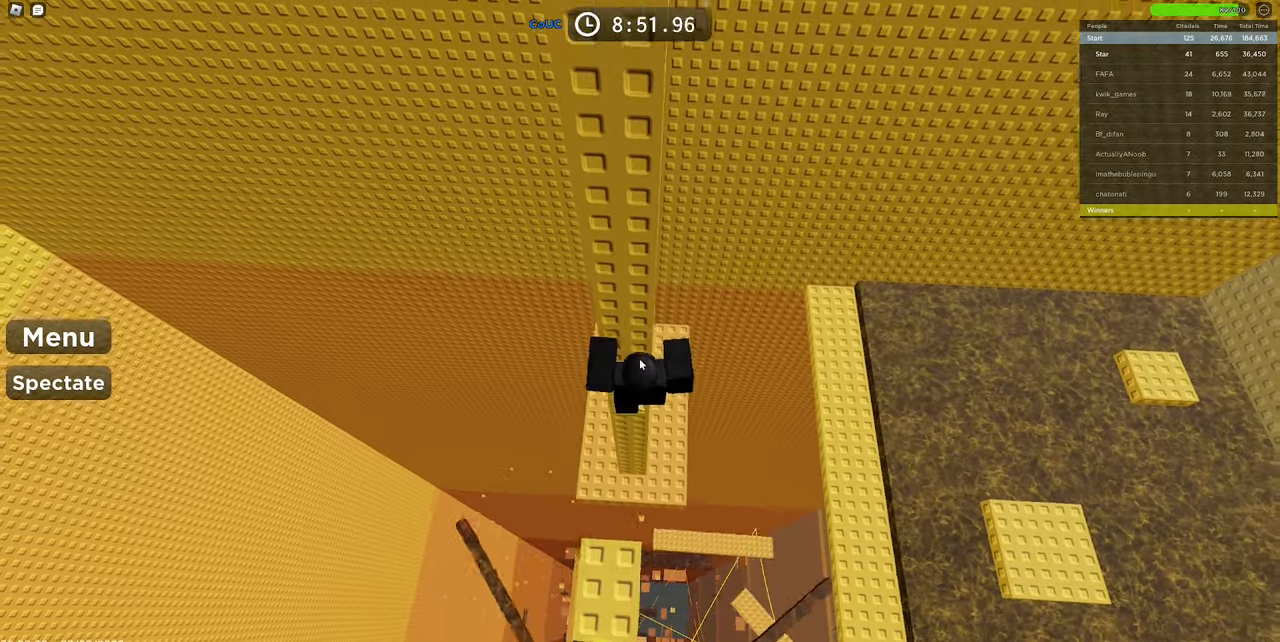
{"keys": ["d", "space"], "mouse": ["right"], "events": [[67, "w", "up"], [350, "d", "down"], [350, "shift", "down"], [400, "space", "down"], [500, "shift", "up"]]}
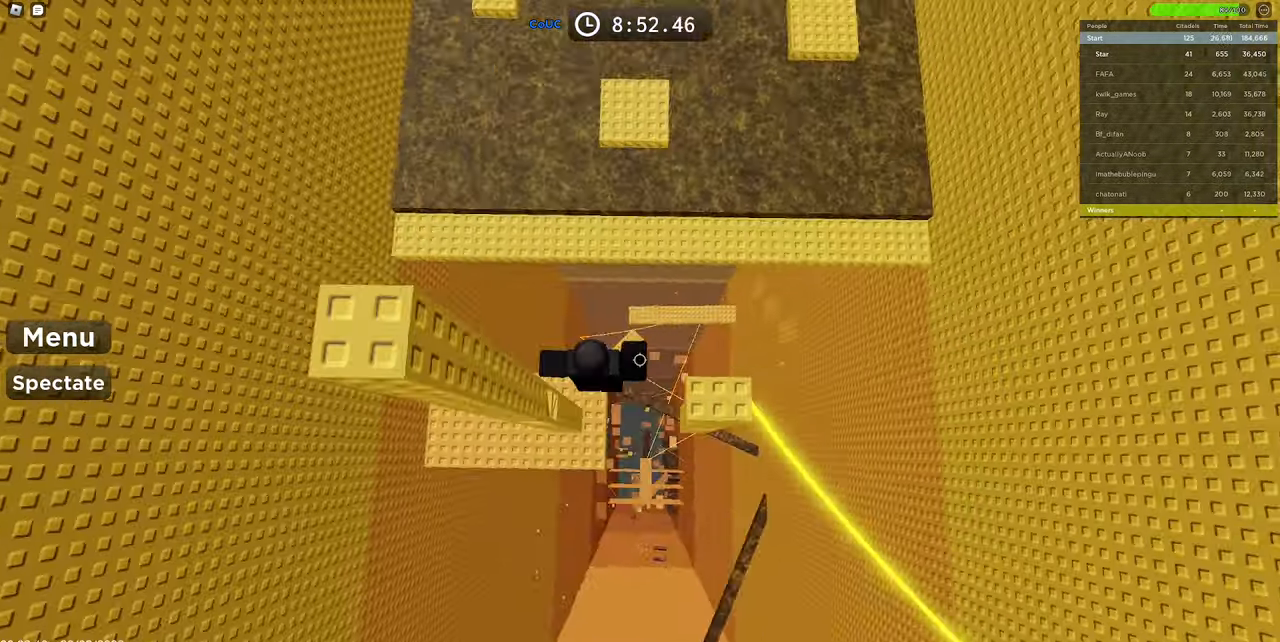
{"keys": [], "mouse": ["right"], "events": [[100, "space", "up"], [367, "d", "up"]]}
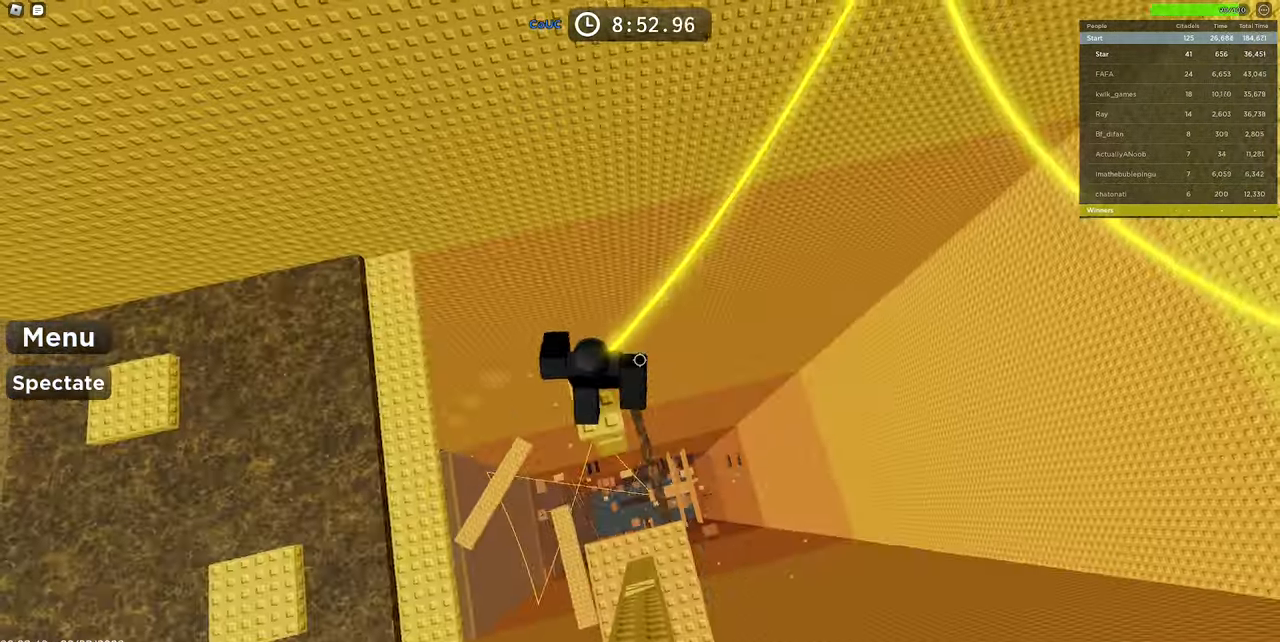
{"keys": [], "mouse": ["right"], "events": [[67, "space", "down"], [200, "a", "down"], [200, "s", "down"], [250, "space", "up"], [300, "a", "up"], [300, "s", "up"]]}
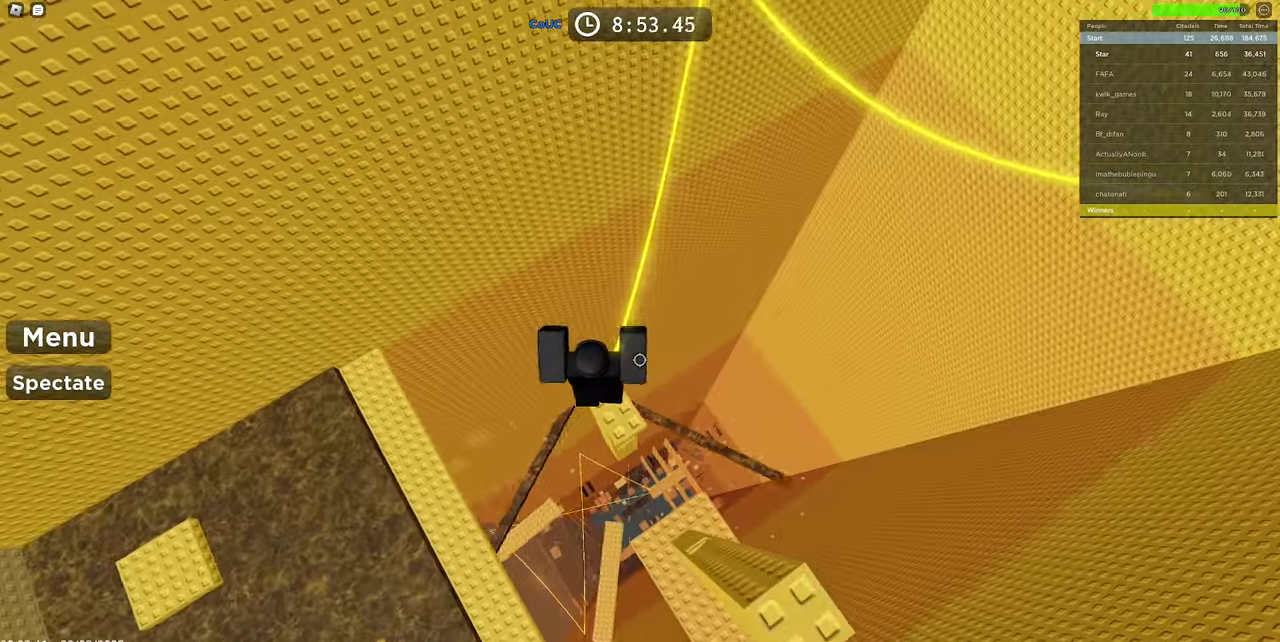
{"keys": [], "mouse": ["wheel", "right"], "events": [[117, "shift", "down"], [267, "shift", "up"], [417, "mouse_wheel", "down"]]}
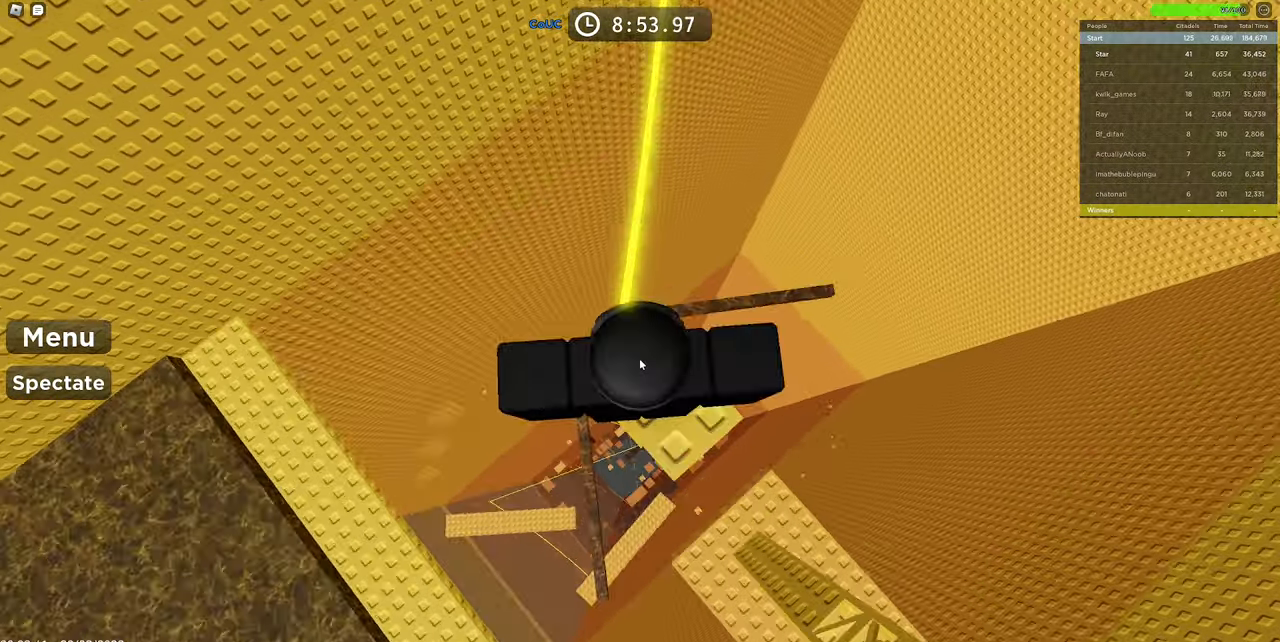
{"keys": [], "mouse": ["right"], "events": [[83, "mouse_wheel", "up"], [133, "space", "down"], [233, "a", "down"], [233, "space", "up"], [283, "a", "up"]]}
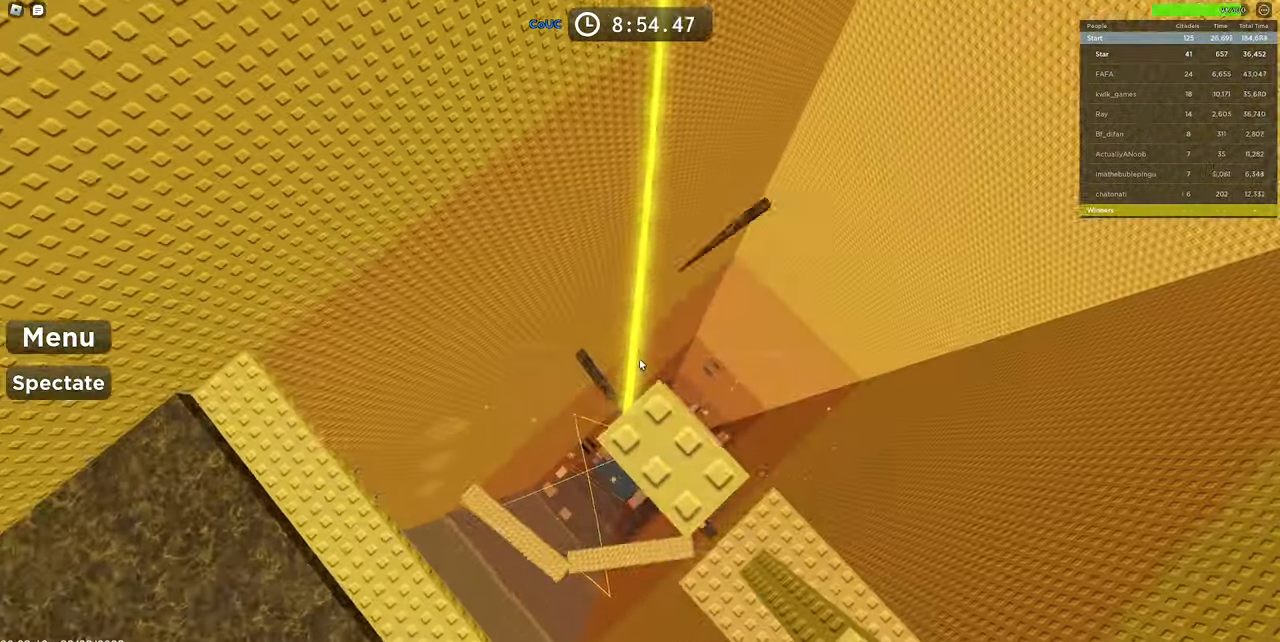
{"keys": ["w"], "mouse": ["right"], "events": [[150, "w", "down"], [283, "space", "down"], [483, "space", "up"]]}
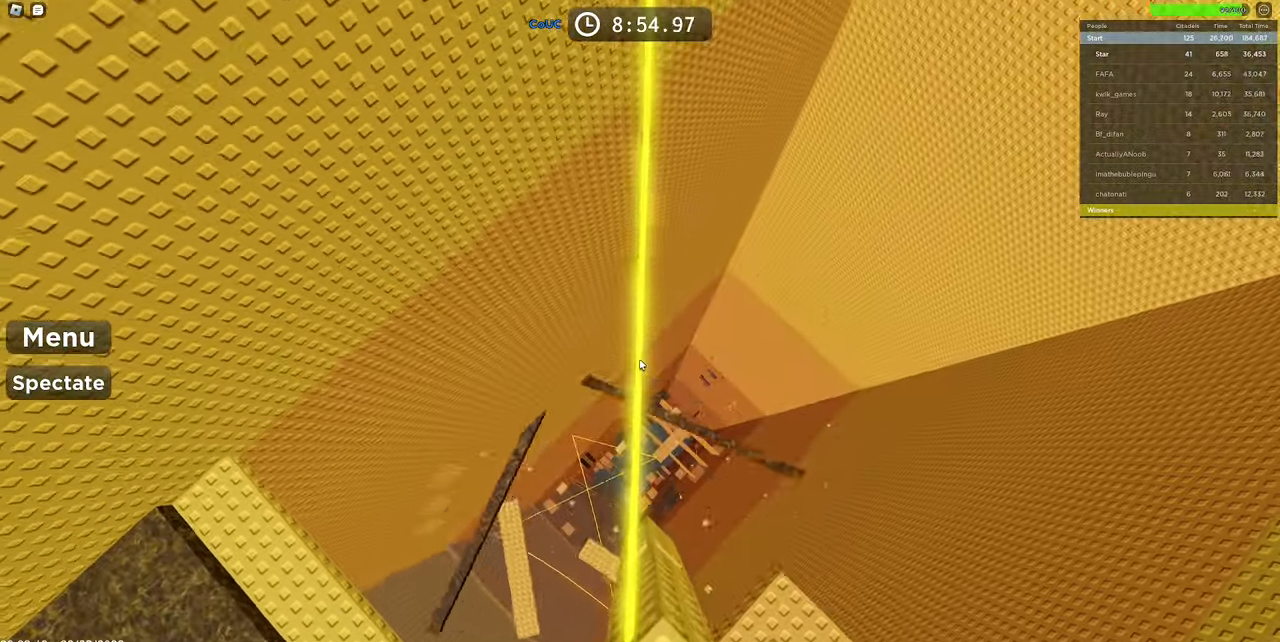
{"keys": ["space", "w"], "mouse": ["right"], "events": [[450, "space", "down"]]}
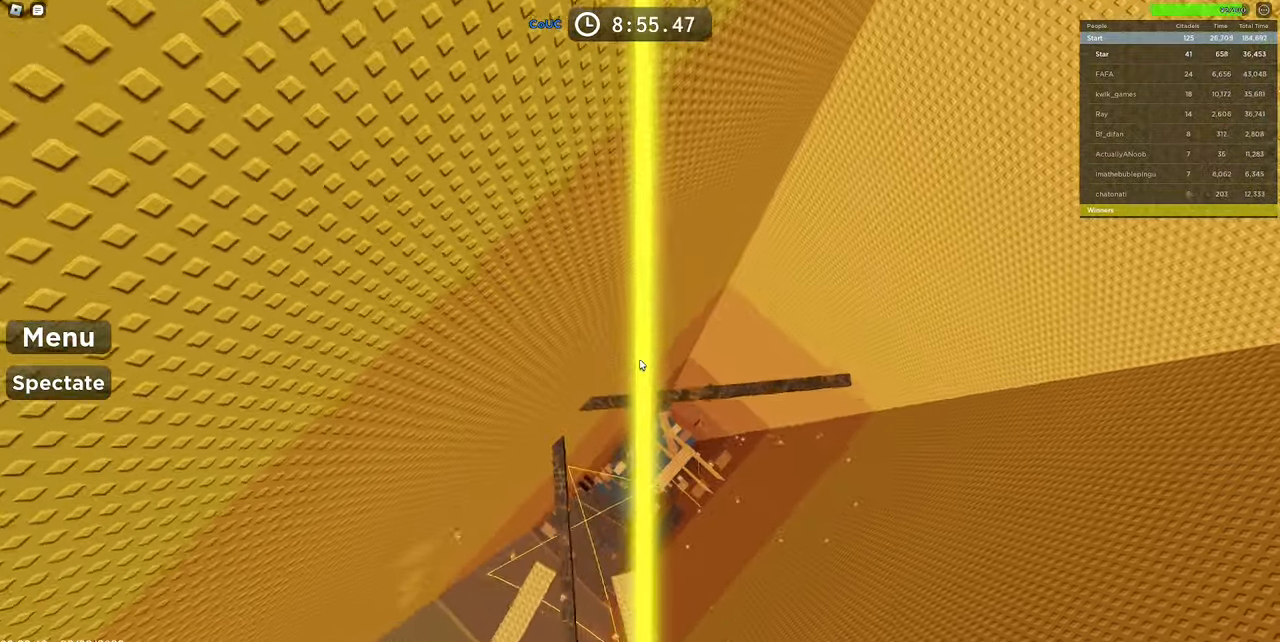
{"keys": ["space", "w"], "mouse": ["right"], "events": [[133, "space", "up"], [483, "space", "down"]]}
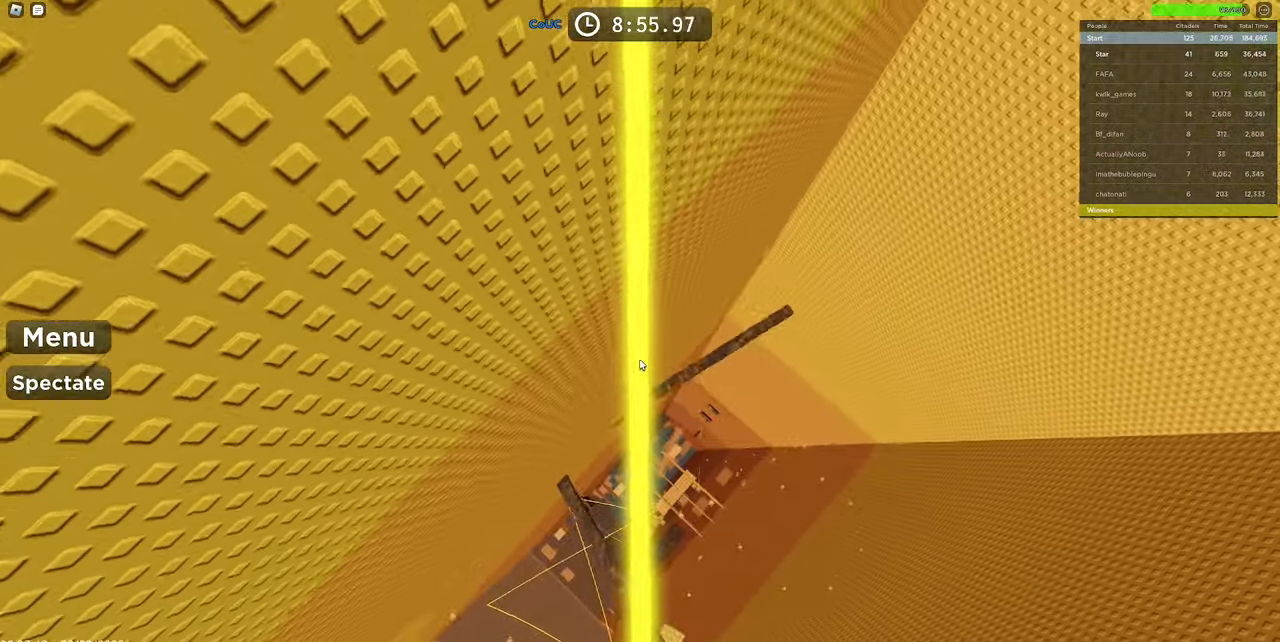
{"keys": ["w"], "mouse": ["right"], "events": [[150, "space", "up"], [150, "w", "up"], [300, "w", "down"]]}
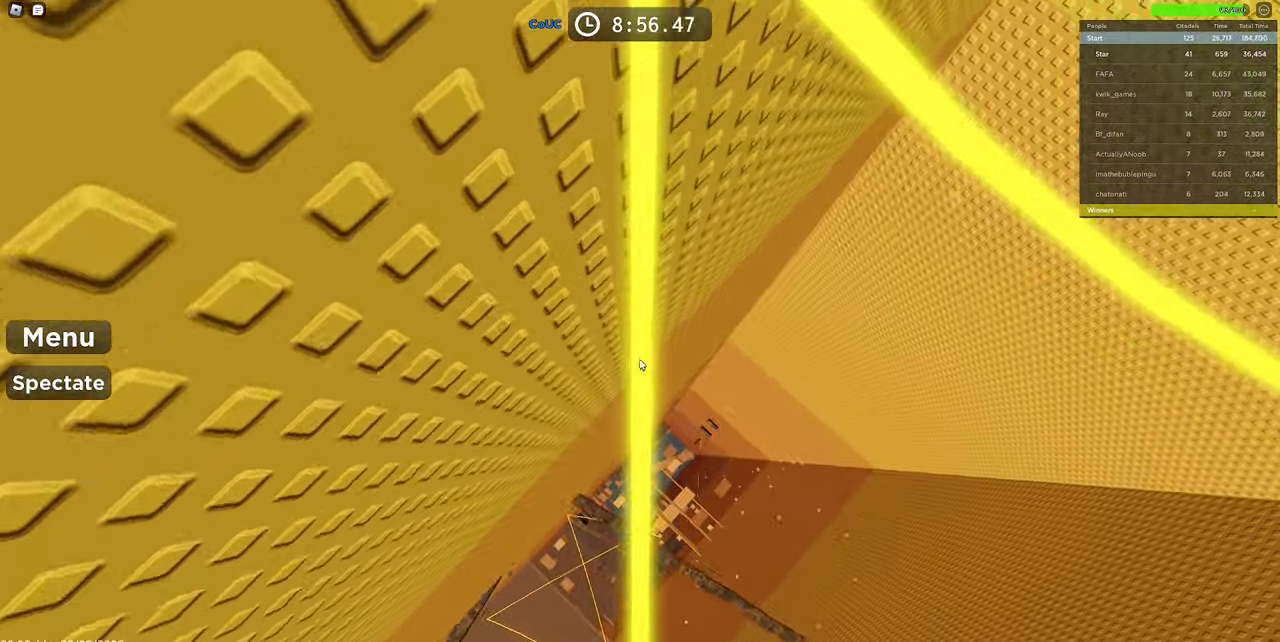
{"keys": [], "mouse": ["right"], "events": [[33, "w", "up"], [167, "mouse_wheel", "down"], [284, "mouse_wheel", "up"]]}
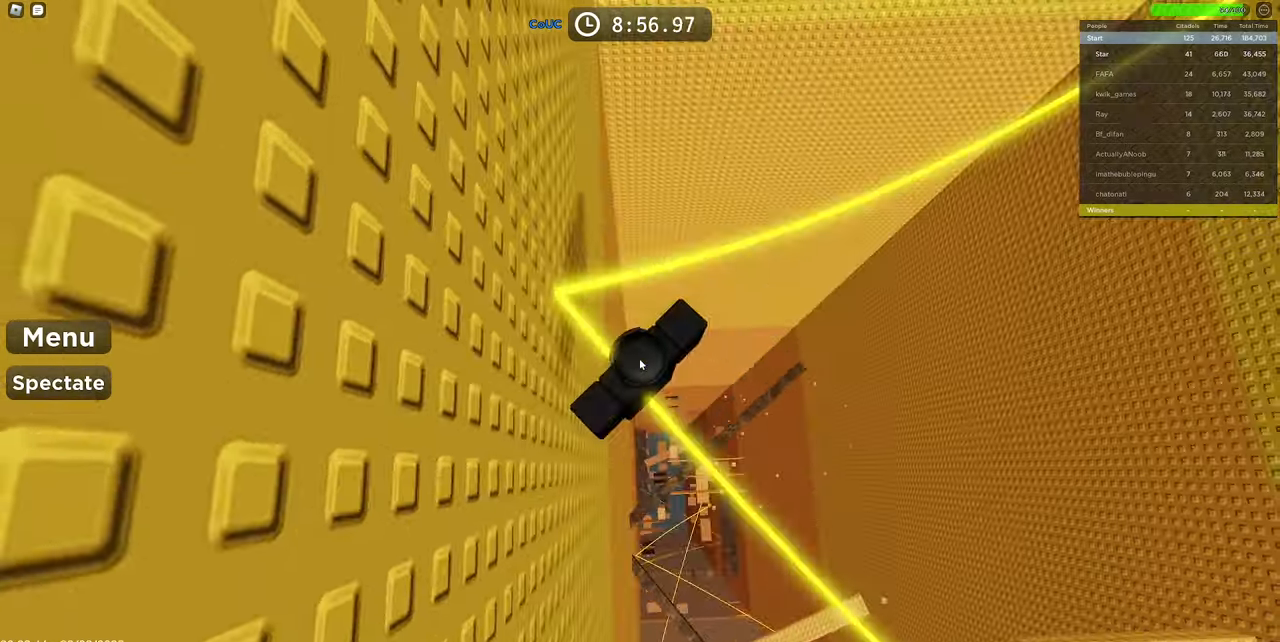
{"keys": [], "mouse": ["right"], "events": [[50, "space", "down"], [234, "space", "up"]]}
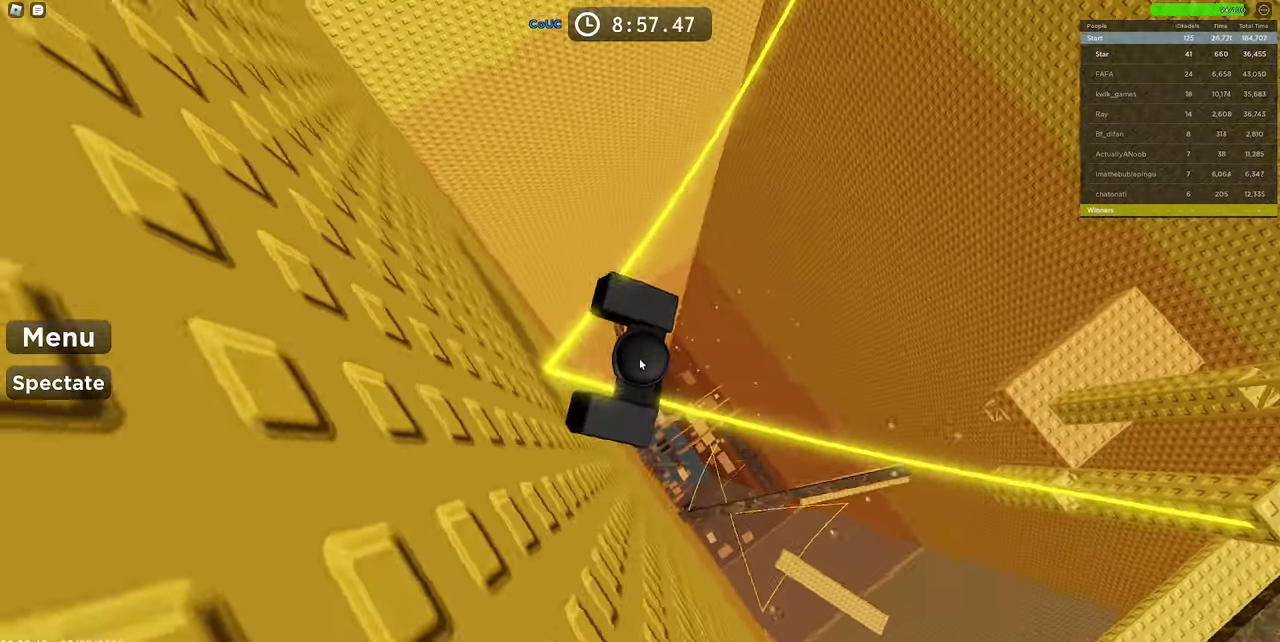
{"keys": ["w"], "mouse": ["right"], "events": [[100, "w", "down"], [200, "space", "down"], [350, "space", "up"]]}
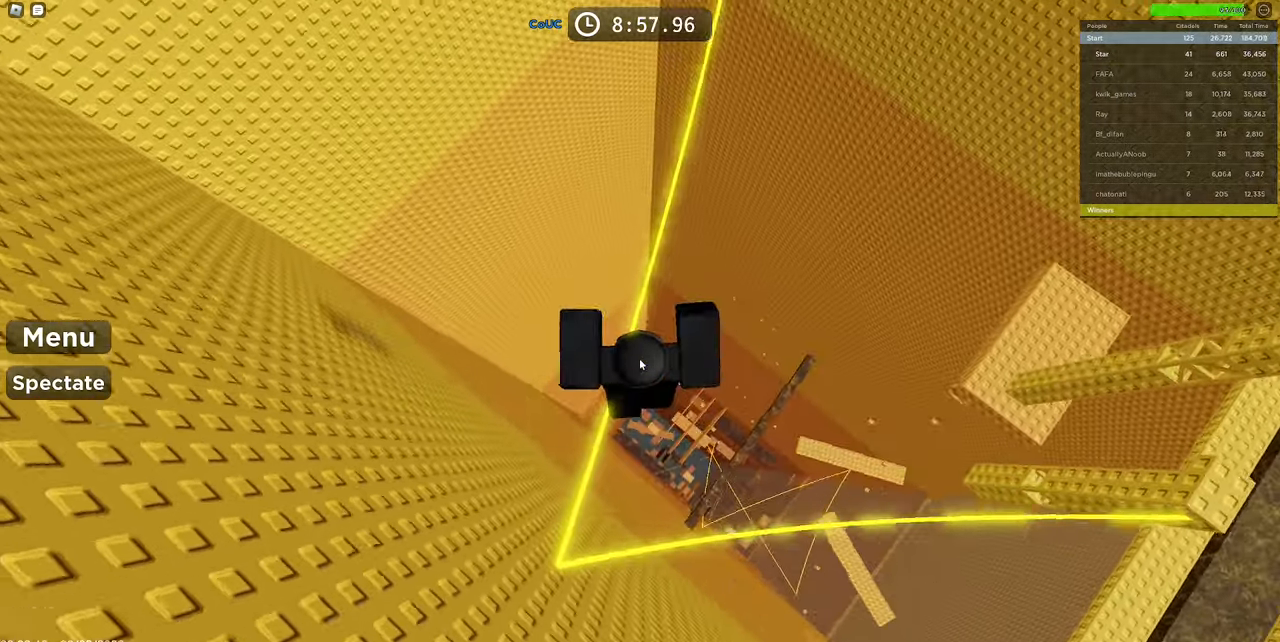
{"keys": ["space", "w"], "mouse": ["right"], "events": [[367, "space", "down"]]}
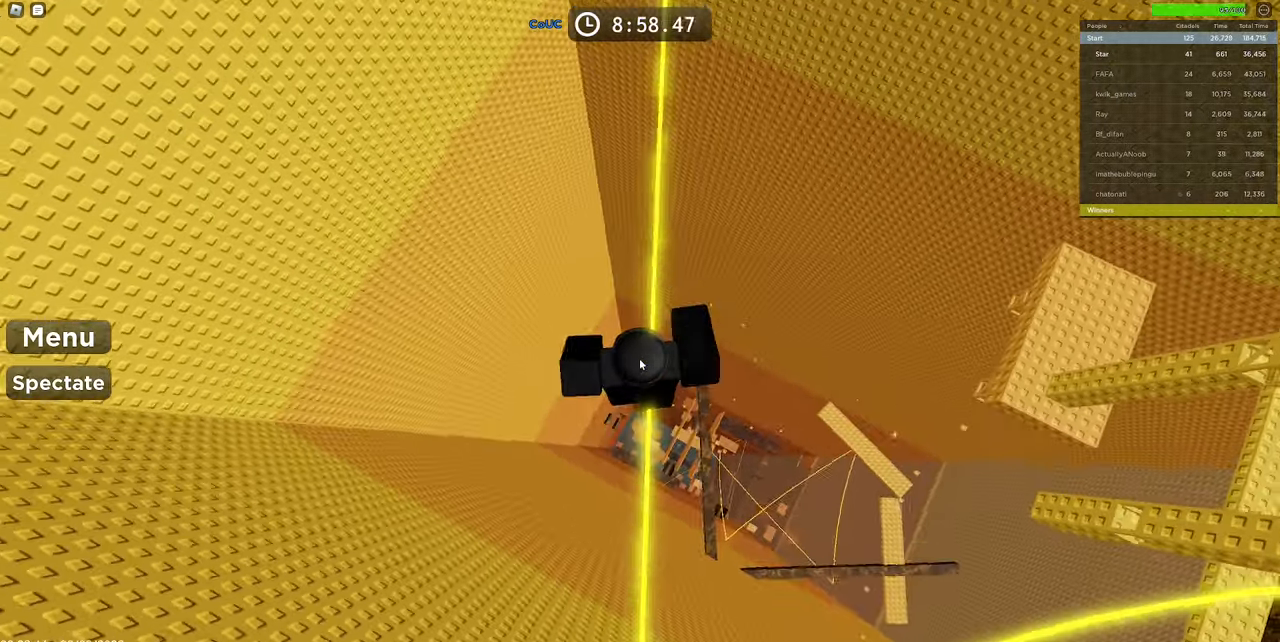
{"keys": ["space", "w"], "mouse": ["right"], "events": [[50, "space", "up"], [467, "space", "down"]]}
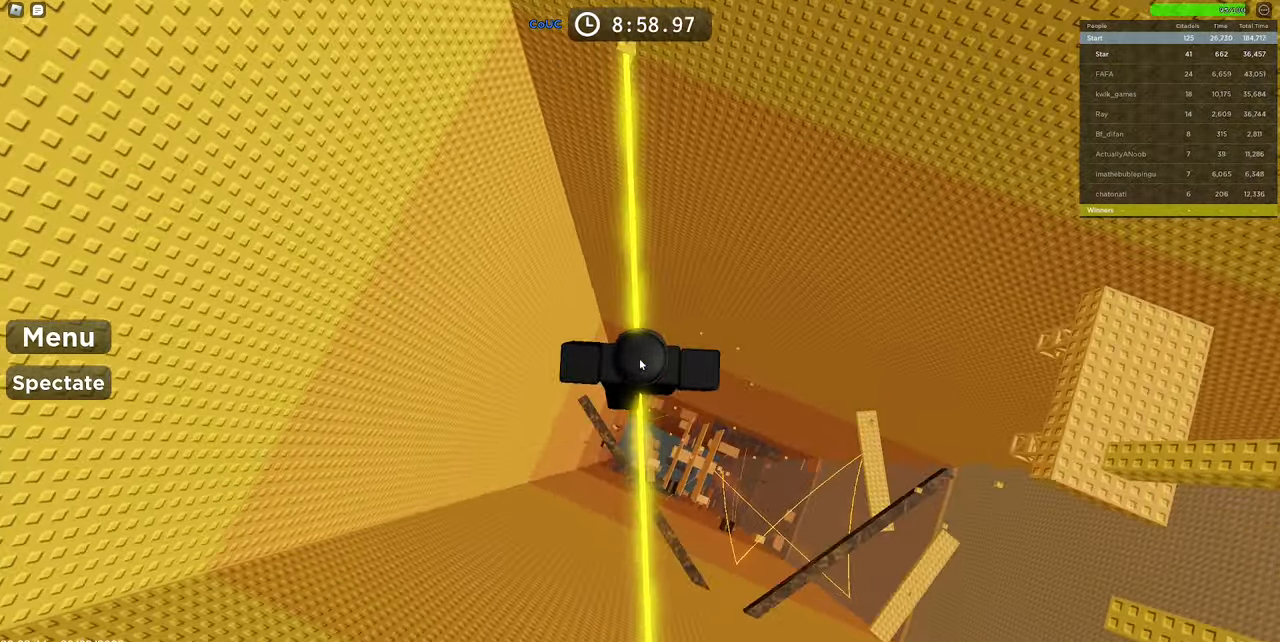
{"keys": [], "mouse": ["right"], "events": [[150, "space", "up"], [434, "w", "up"]]}
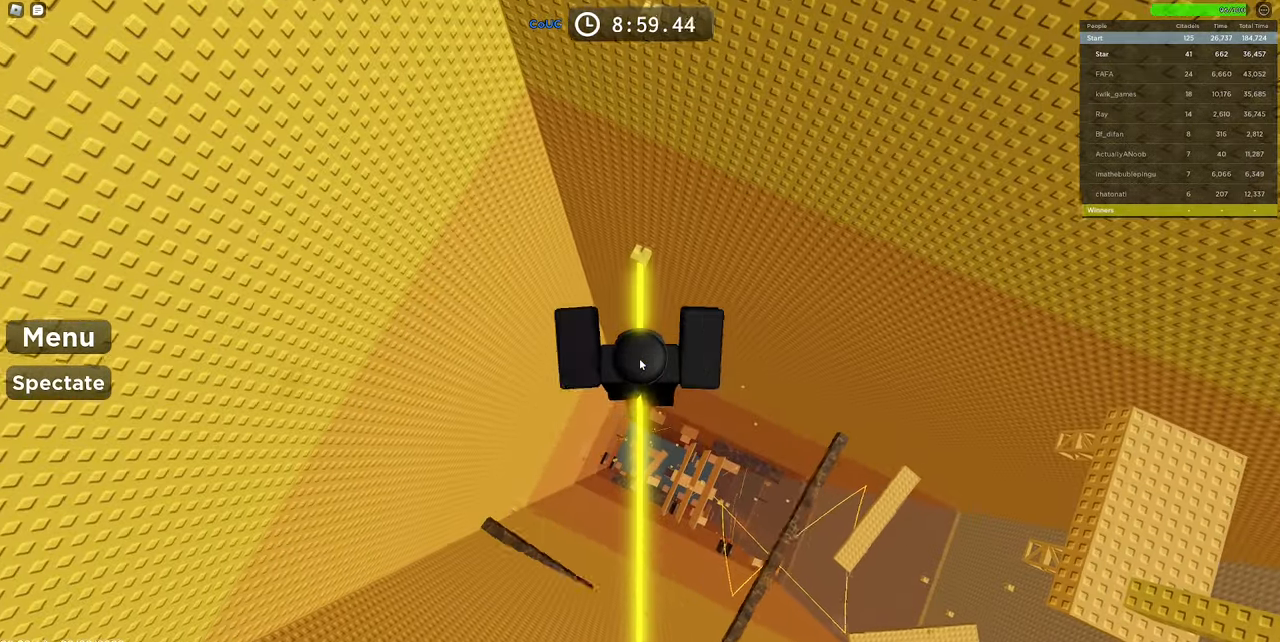
{"keys": [], "mouse": ["right"], "events": [[217, "w", "down"], [267, "w", "up"], [350, "w", "down"], [400, "w", "up"]]}
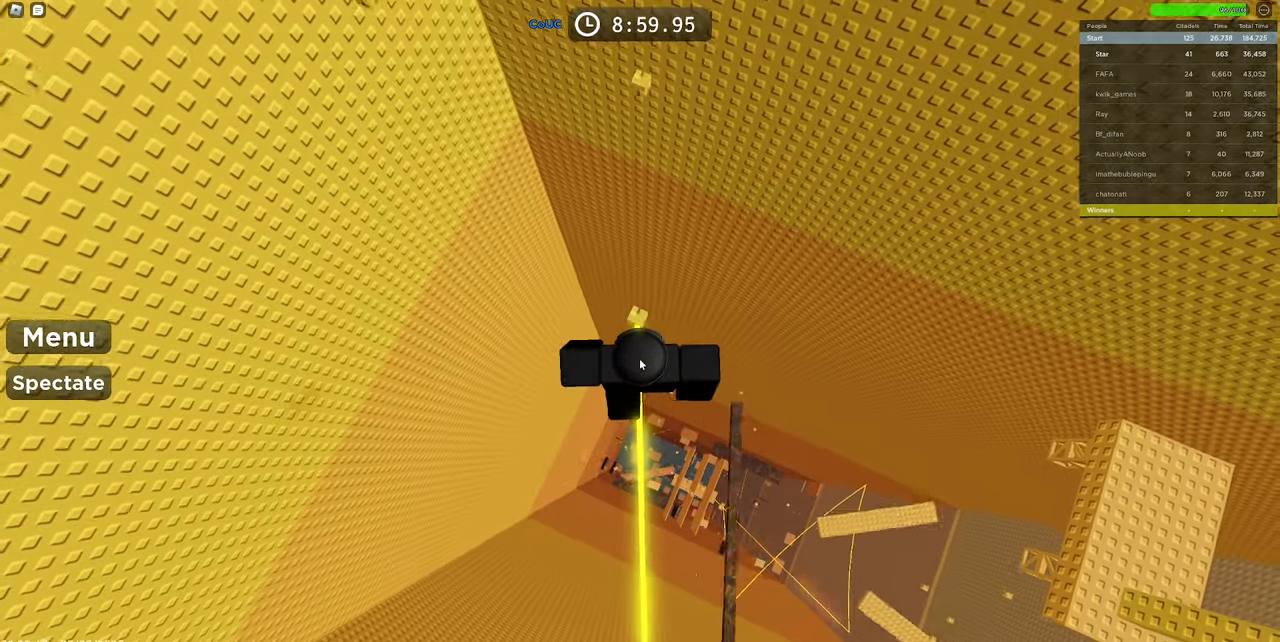
{"keys": [], "mouse": ["right"], "events": [[50, "w", "down"], [84, "w", "up"], [184, "w", "down"], [284, "w", "up"]]}